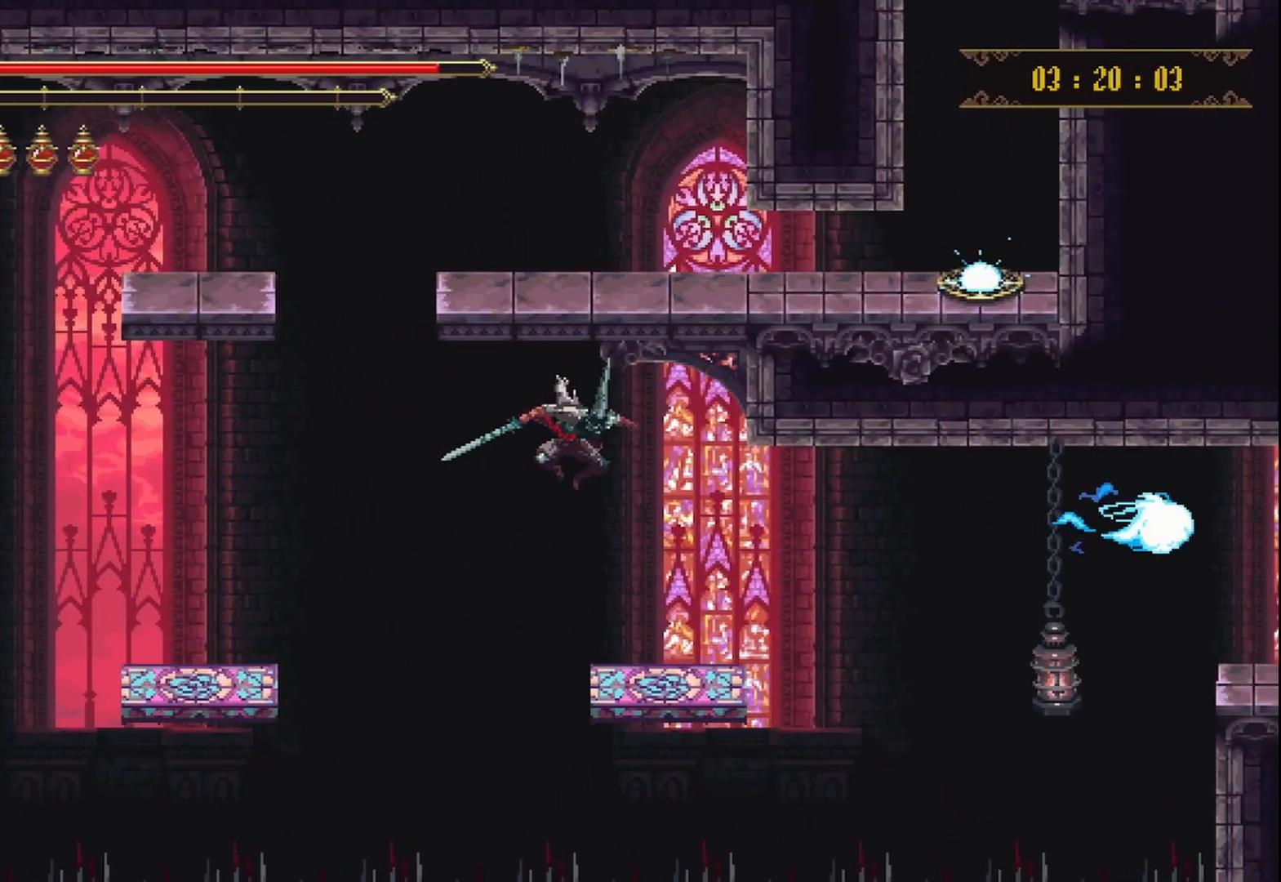
Gameplay with a controller (Xbox layout); each line is a JSON object with the inputs held at the frame after it. "events" lists button and stick changes between this image and that frame as [ms after this image, input, new state], when the widget could be followed in between. Not read: L3 R3.
{"buttons": ["A"], "left_stick": "right", "right_stick": "center", "events": [[83, "left_stick", "center"], [250, "left_stick", "right"], [500, "A", "down"]]}
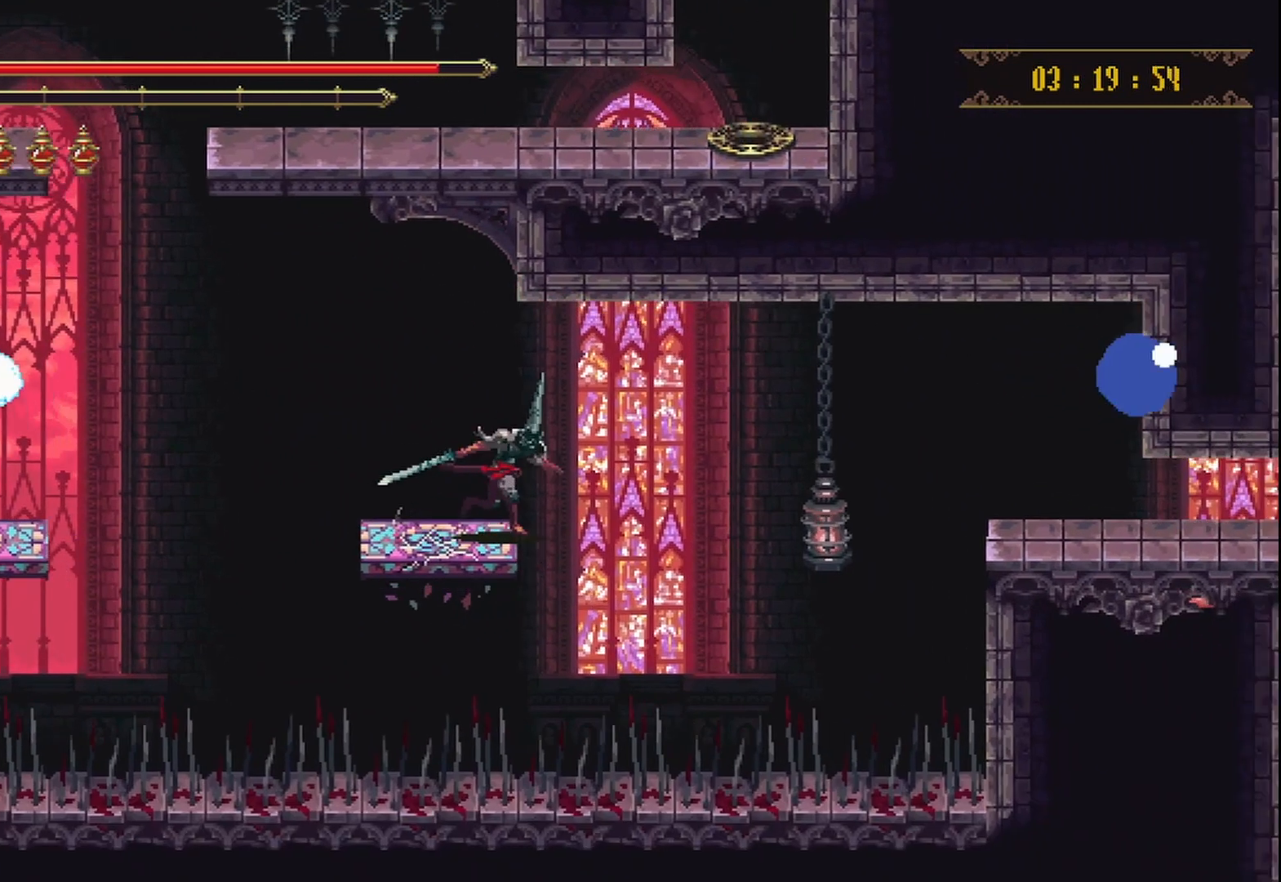
{"buttons": ["X"], "left_stick": "right", "right_stick": "center", "events": [[125, "A", "up"], [500, "X", "down"]]}
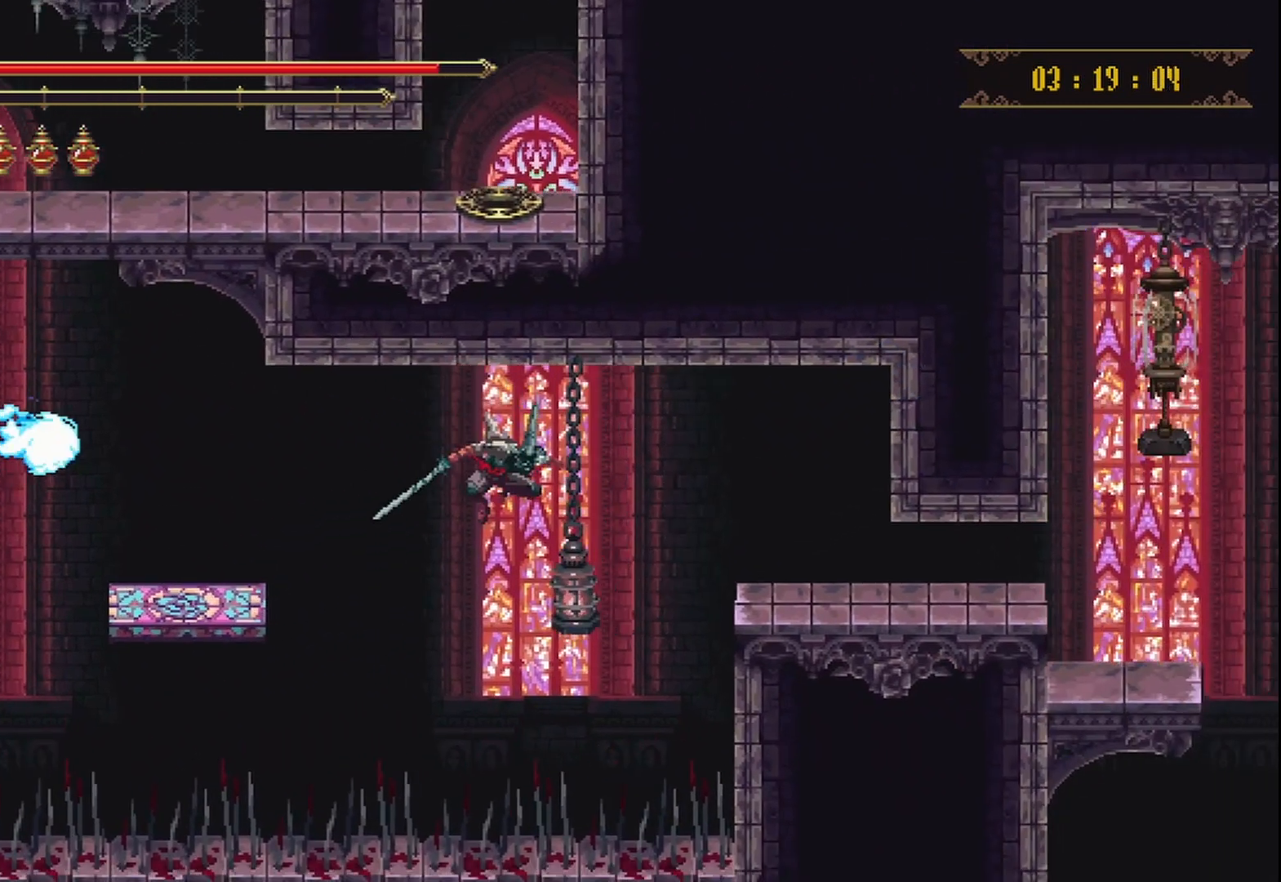
{"buttons": [], "left_stick": "right", "right_stick": "center", "events": [[83, "R2", "down"], [500, "R2", "up"], [500, "X", "up"]]}
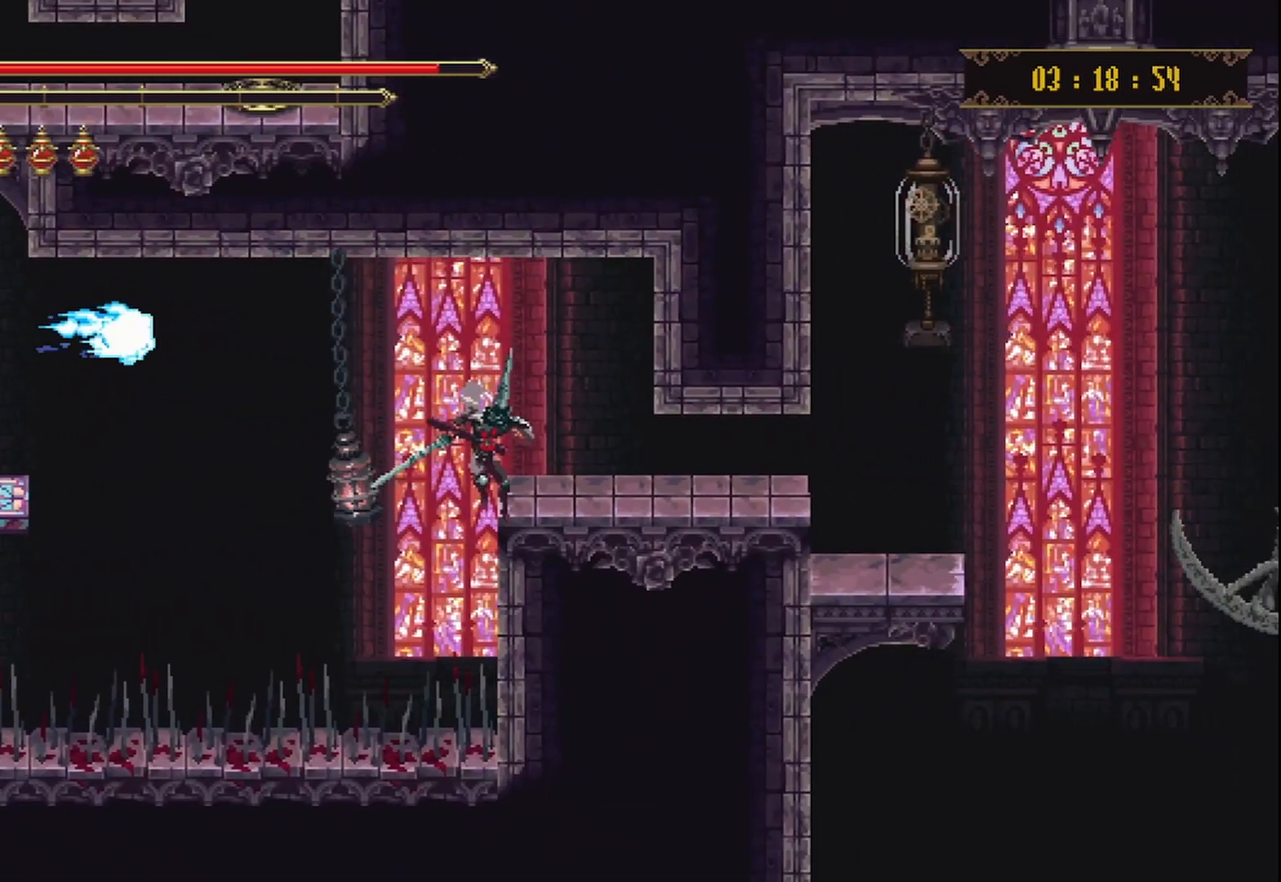
{"buttons": [], "left_stick": "up-right", "right_stick": "center", "events": [[417, "left_stick", "up-right"]]}
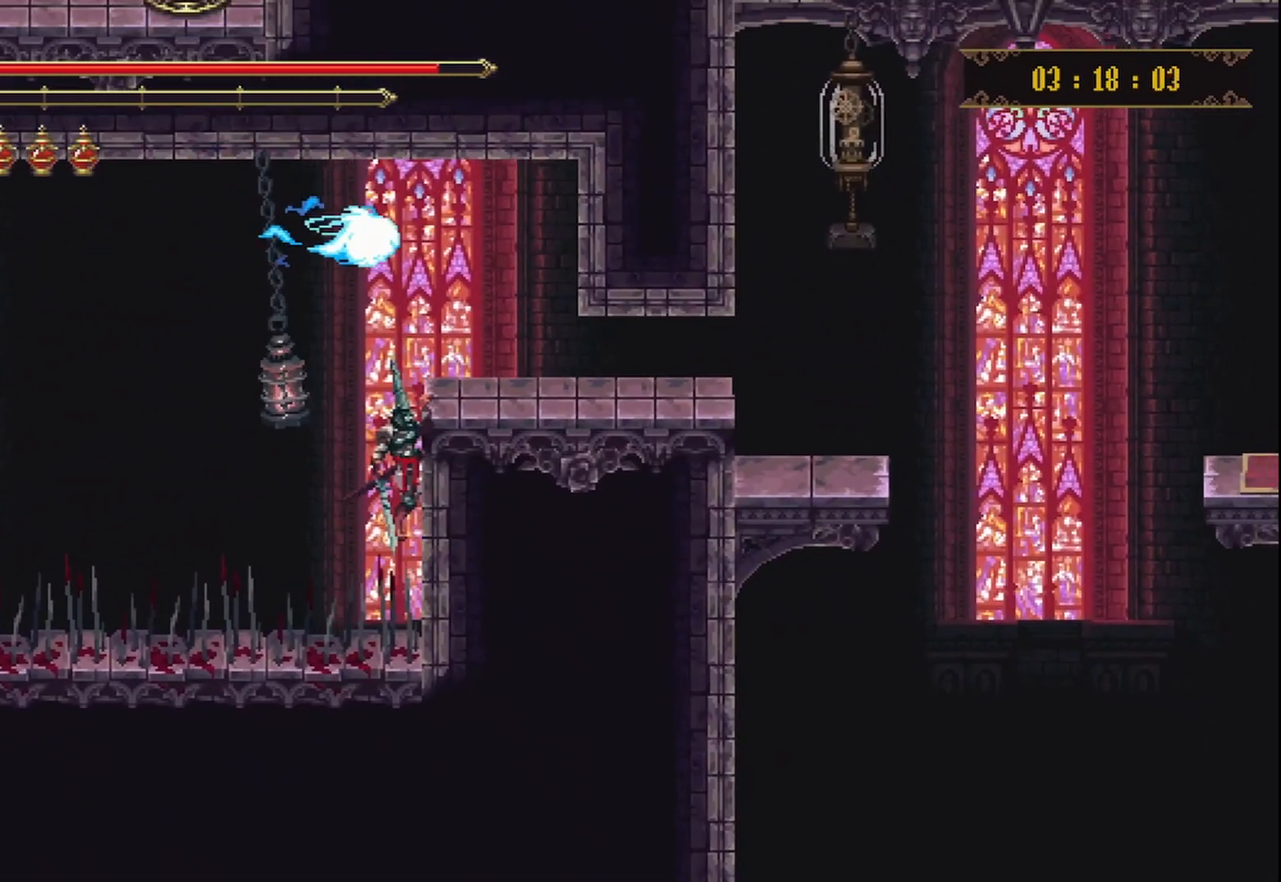
{"buttons": ["R2"], "left_stick": "up-right", "right_stick": "center", "events": [[250, "R2", "down"], [375, "R2", "up"], [417, "R2", "down"]]}
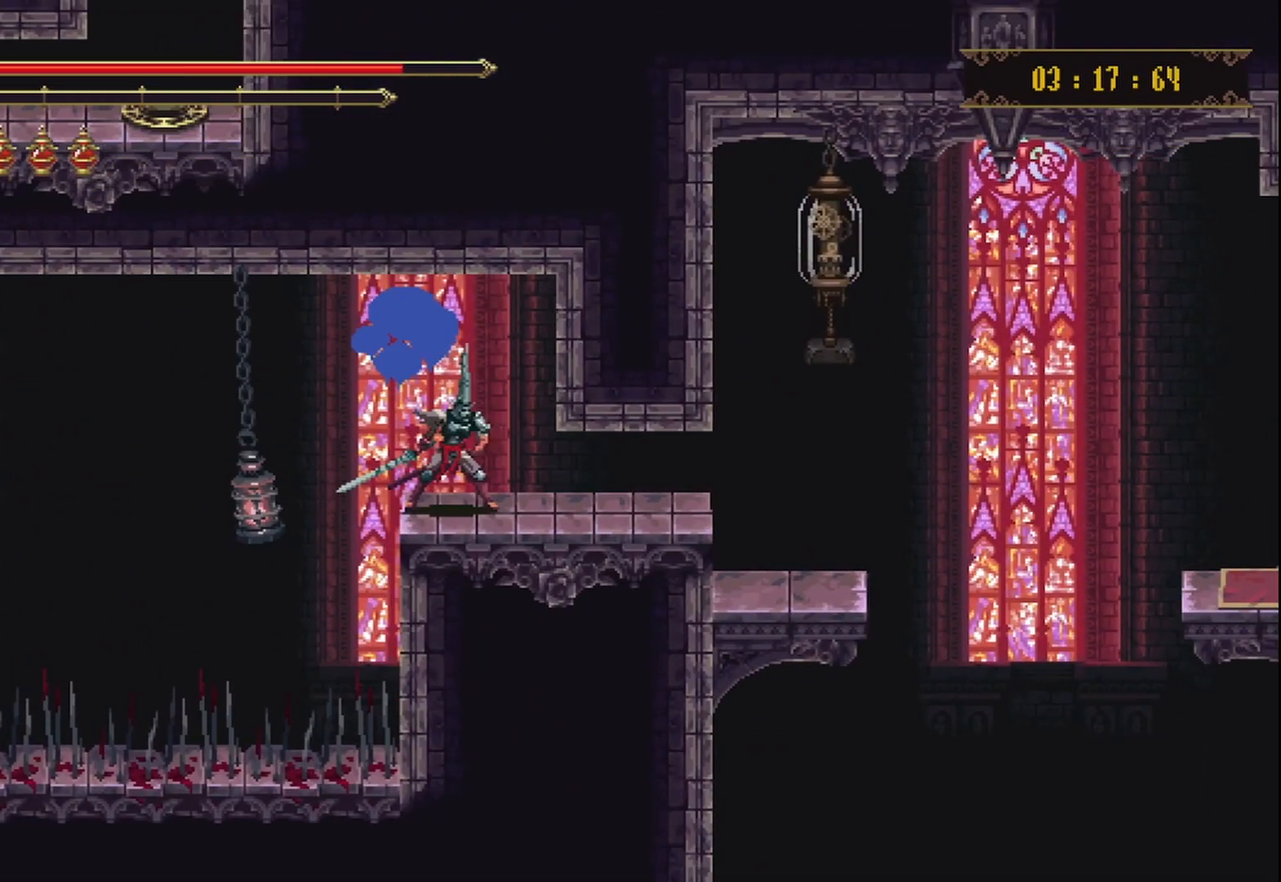
{"buttons": [], "left_stick": "up-right", "right_stick": "center", "events": [[42, "R2", "up"], [167, "R2", "down"], [292, "R2", "up"], [333, "A", "down"], [500, "A", "up"]]}
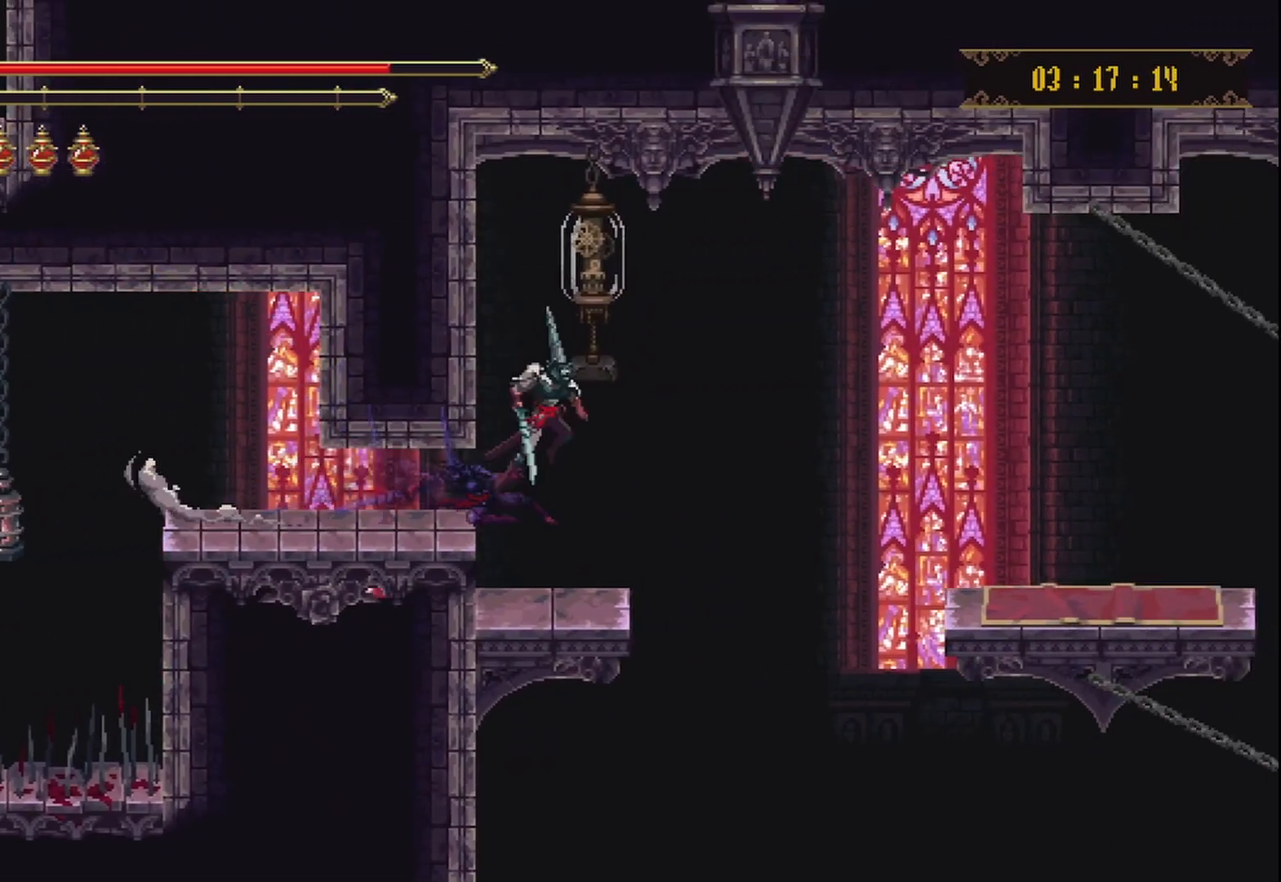
{"buttons": [], "left_stick": "right", "right_stick": "center", "events": [[42, "left_stick", "up"], [125, "X", "down"], [292, "X", "up"], [375, "left_stick", "right"]]}
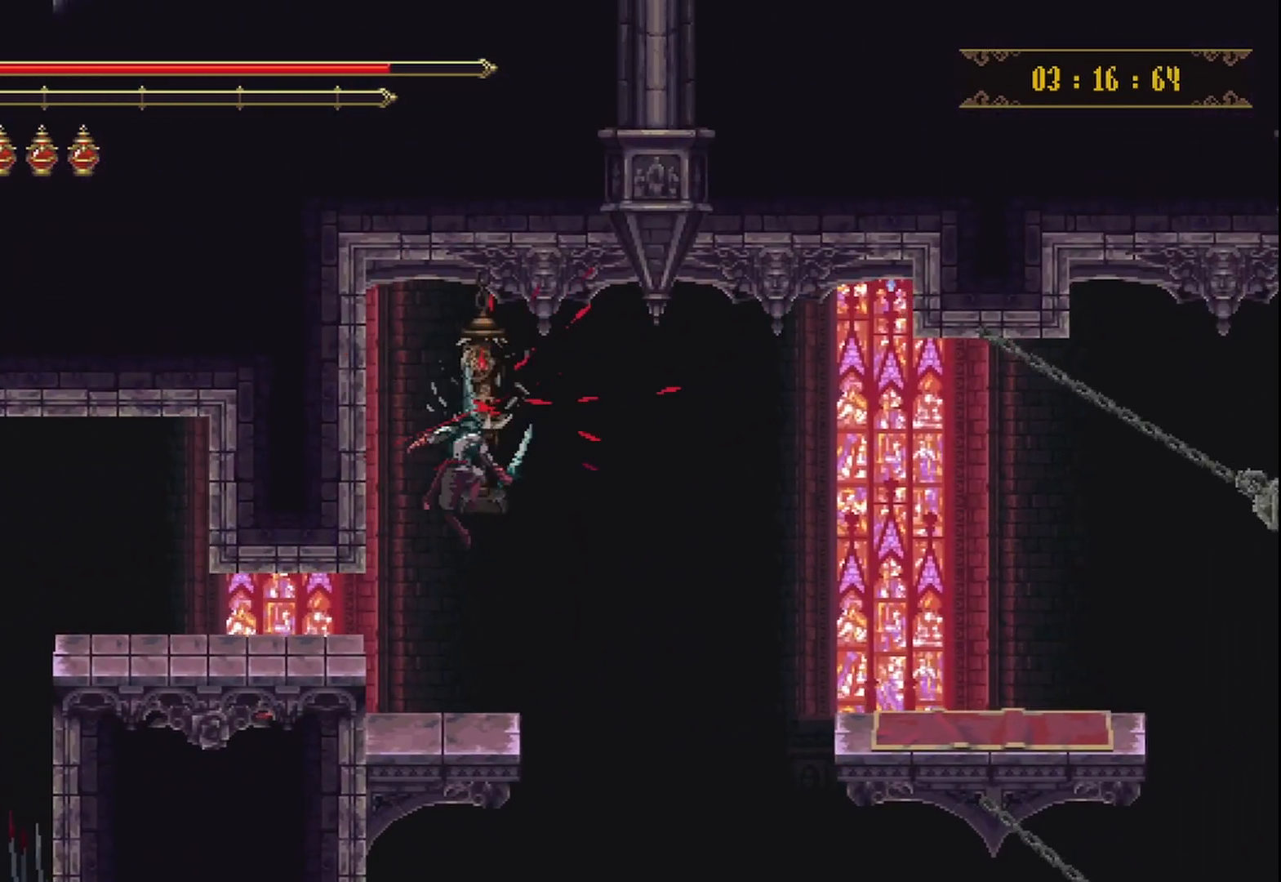
{"buttons": [], "left_stick": "left", "right_stick": "center", "events": [[83, "left_stick", "center"], [167, "left_stick", "right"], [333, "left_stick", "center"], [500, "left_stick", "left"]]}
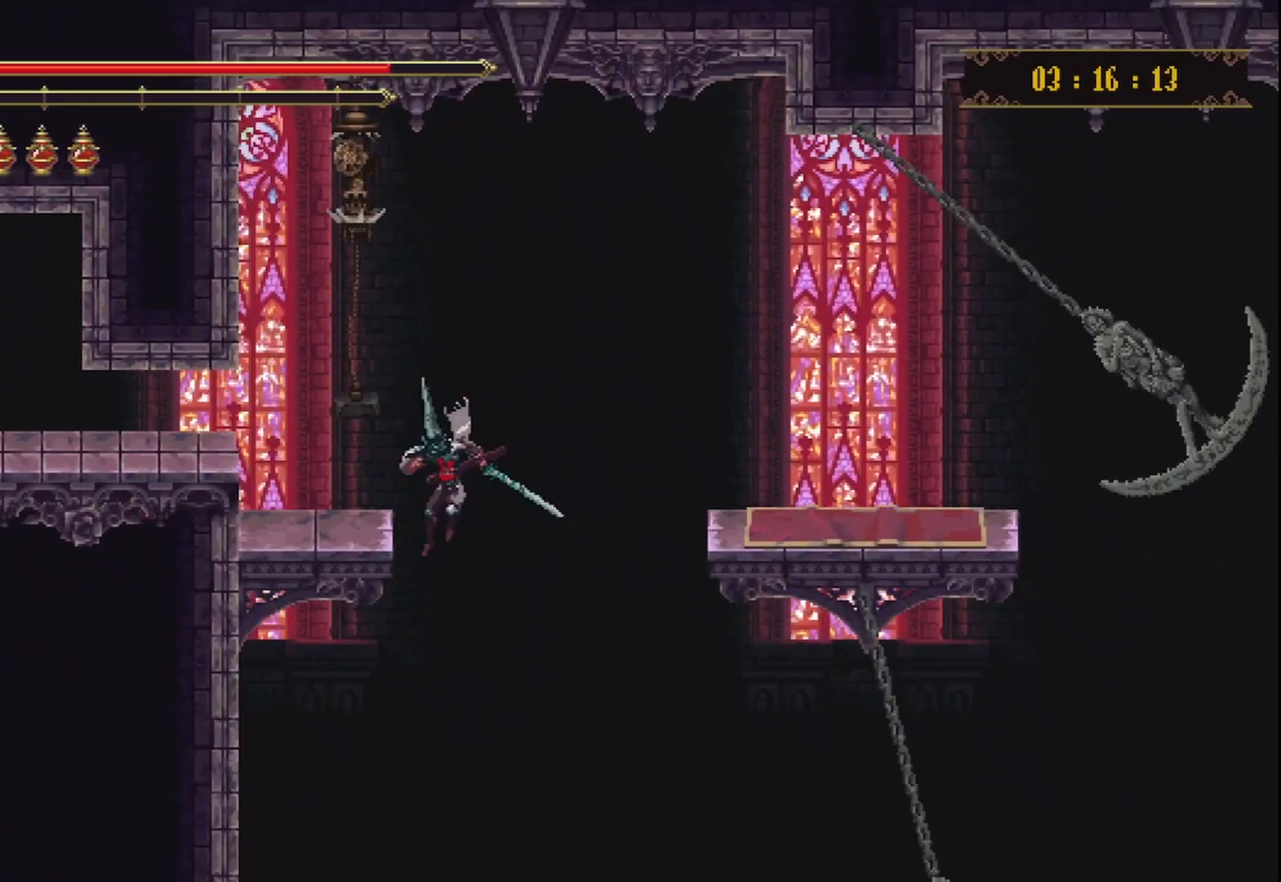
{"buttons": [], "left_stick": "center", "right_stick": "center", "events": [[83, "left_stick", "center"]]}
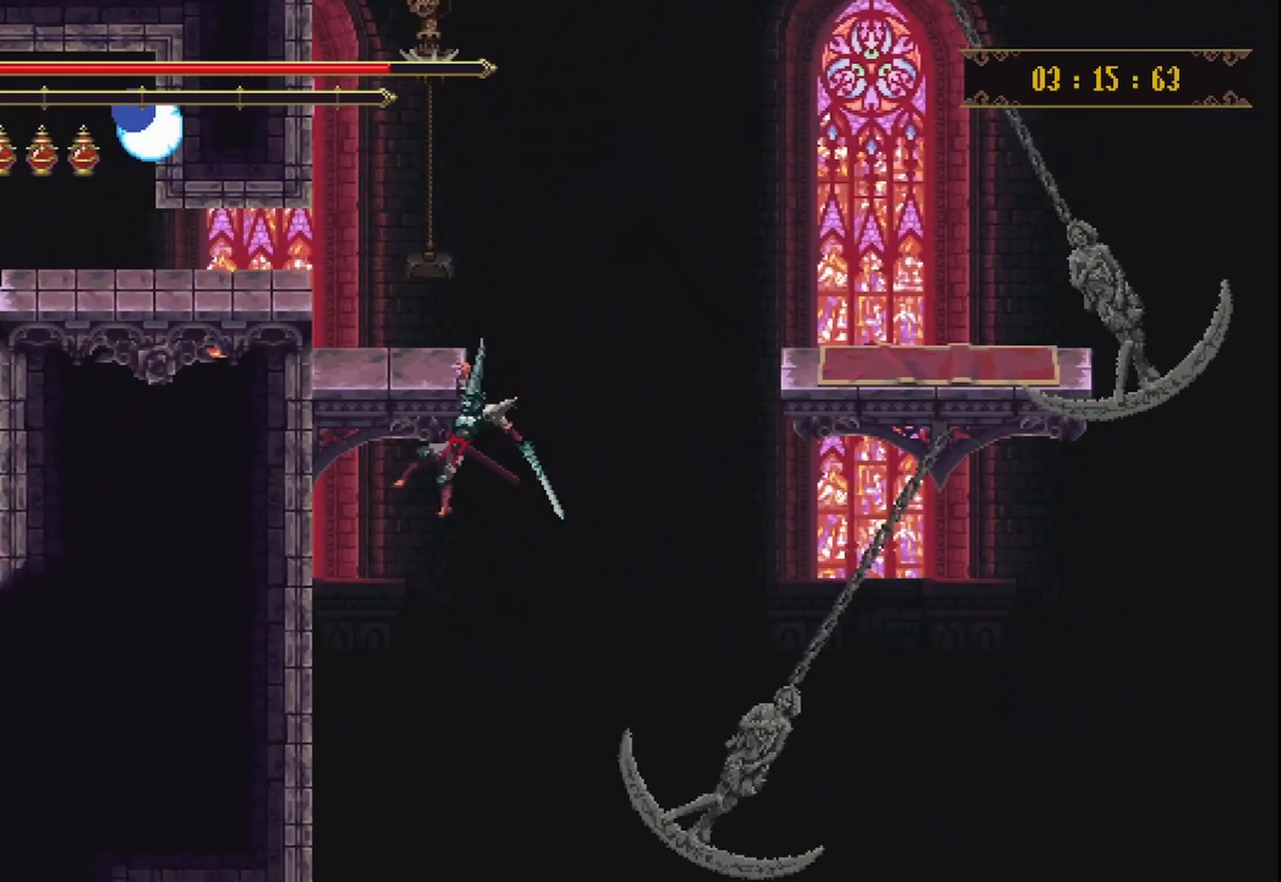
{"buttons": [], "left_stick": "left", "right_stick": "center", "events": [[83, "left_stick", "down"], [167, "B", "down"], [250, "B", "up"], [292, "left_stick", "down-left"], [417, "left_stick", "left"]]}
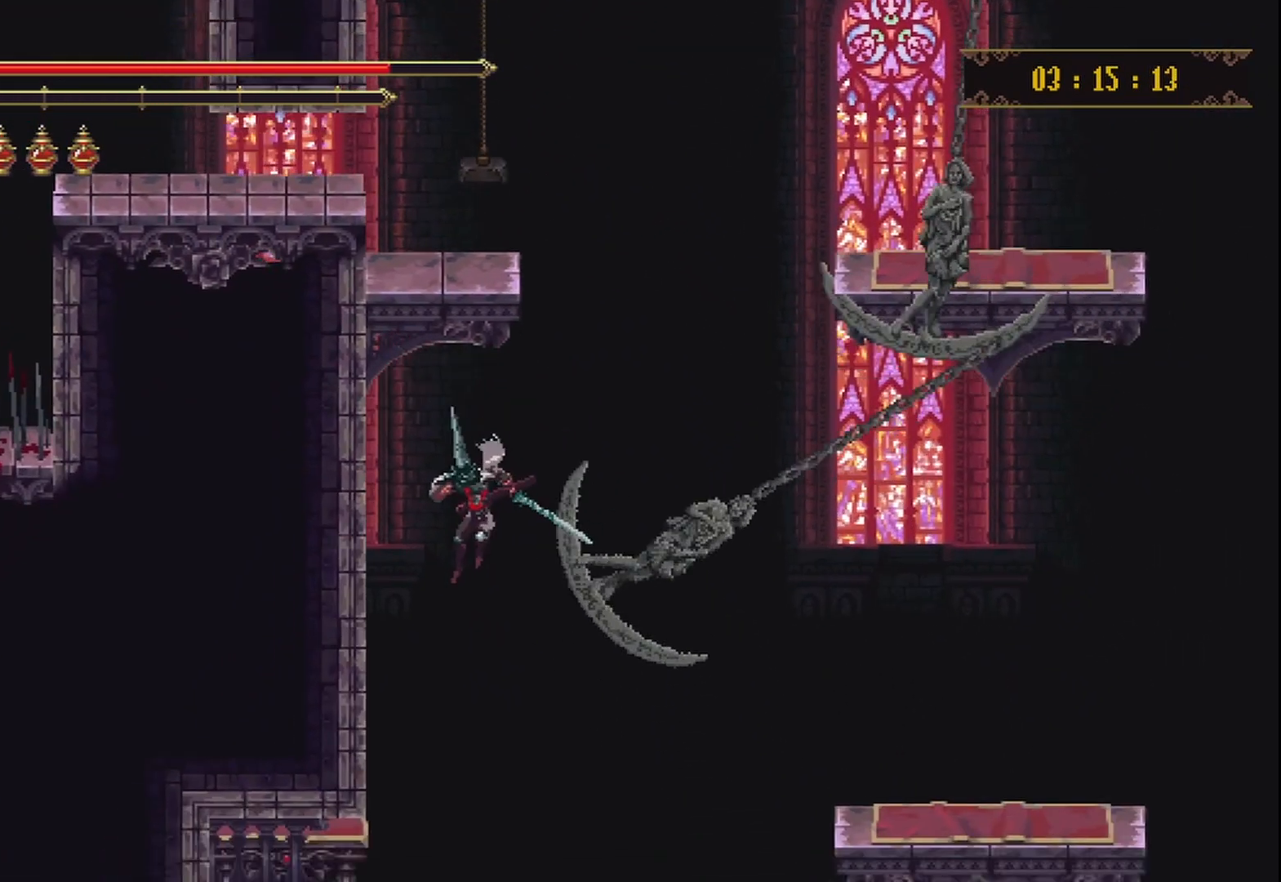
{"buttons": [], "left_stick": "center", "right_stick": "center", "events": [[125, "left_stick", "up-right"], [417, "left_stick", "center"]]}
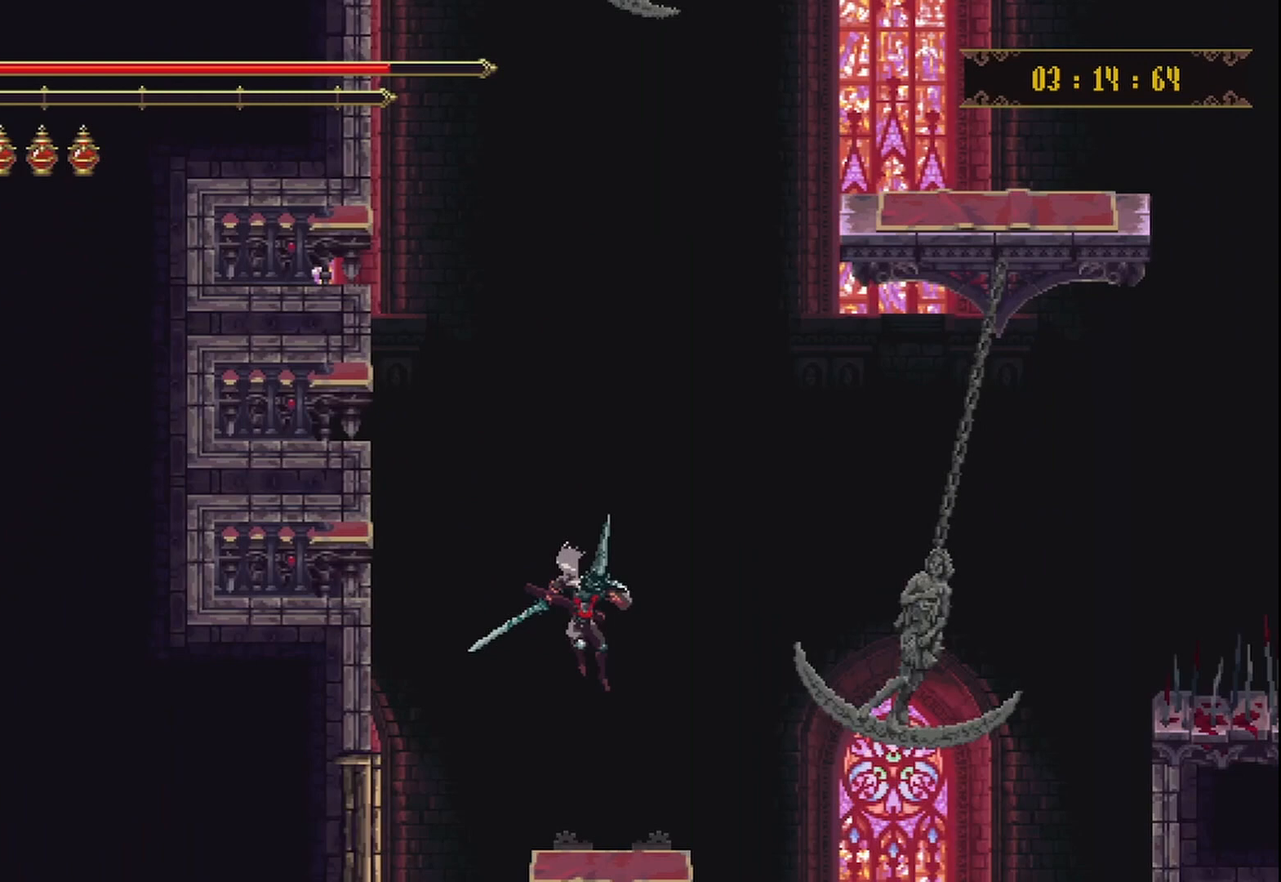
{"buttons": [], "left_stick": "center", "right_stick": "center", "events": [[208, "left_stick", "left"], [292, "left_stick", "center"]]}
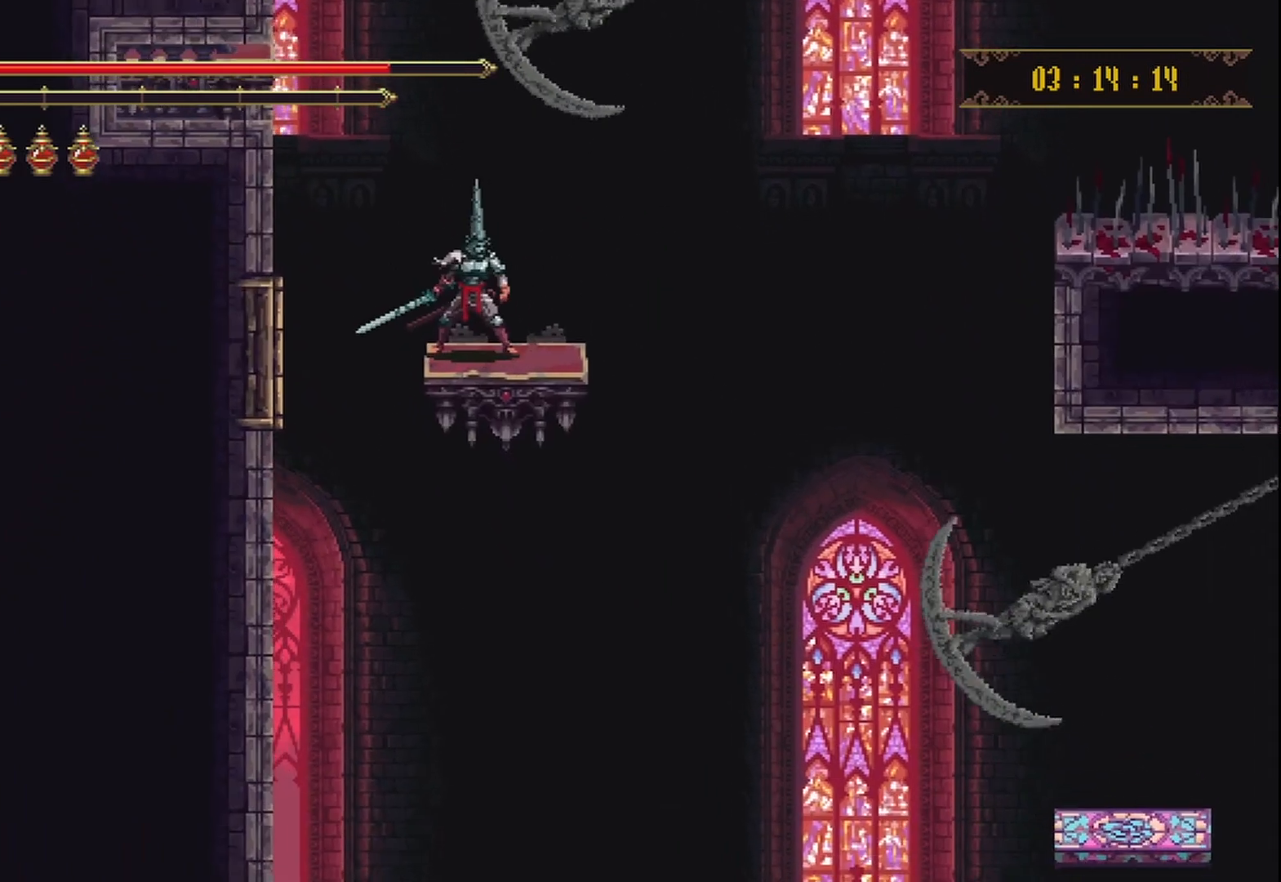
{"buttons": [], "left_stick": "center", "right_stick": "center", "events": []}
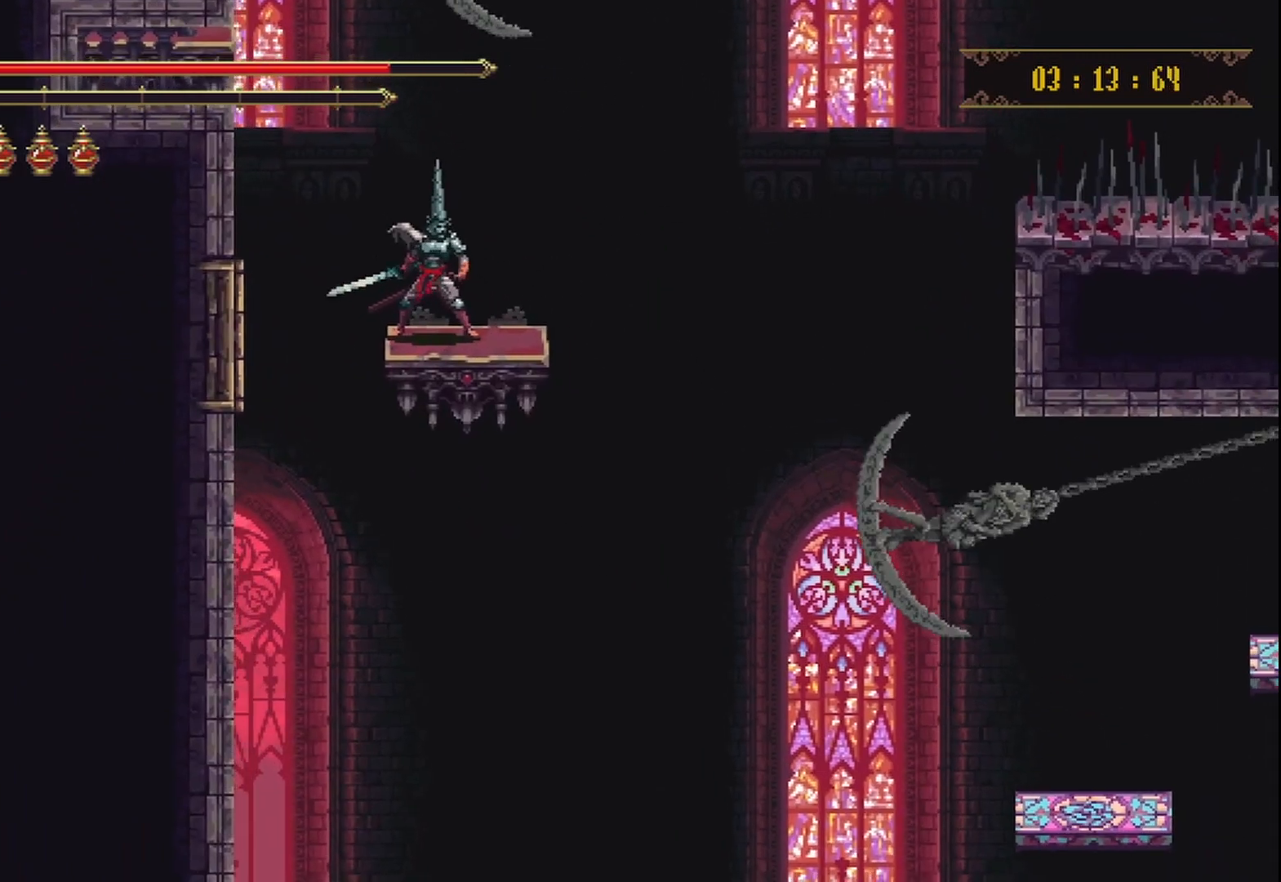
{"buttons": [], "left_stick": "center", "right_stick": "center", "events": []}
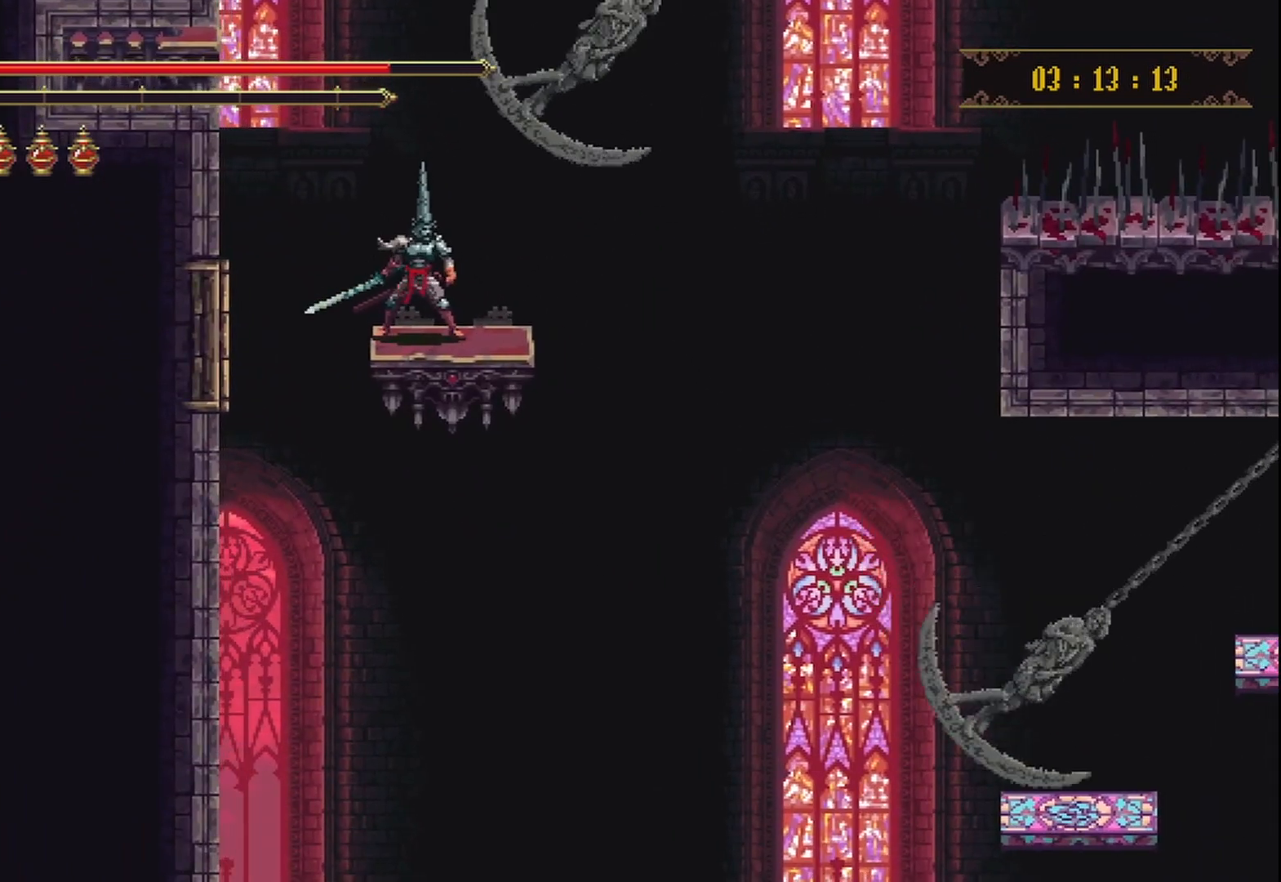
{"buttons": [], "left_stick": "right", "right_stick": "center", "events": [[333, "left_stick", "right"]]}
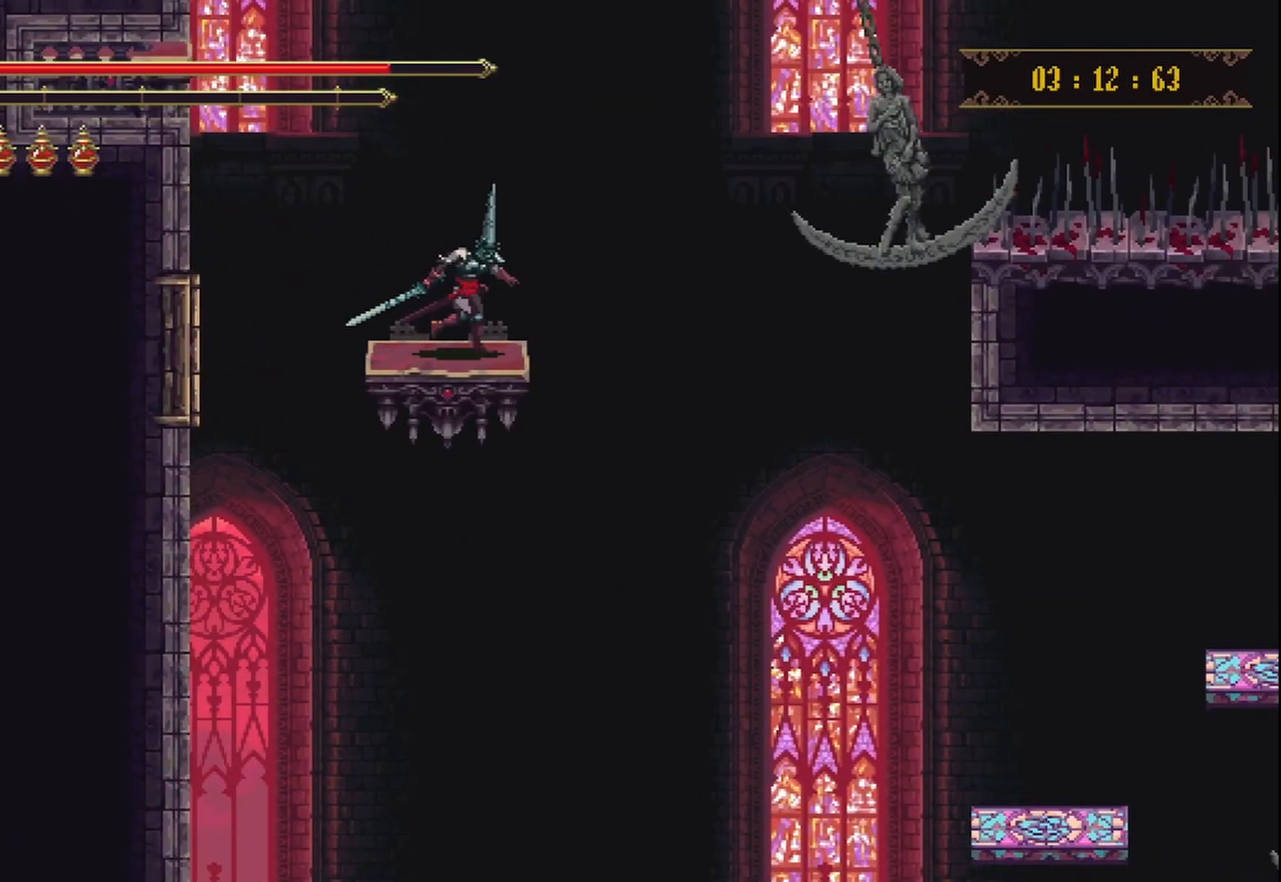
{"buttons": [], "left_stick": "right", "right_stick": "center", "events": [[167, "A", "down"], [292, "A", "up"]]}
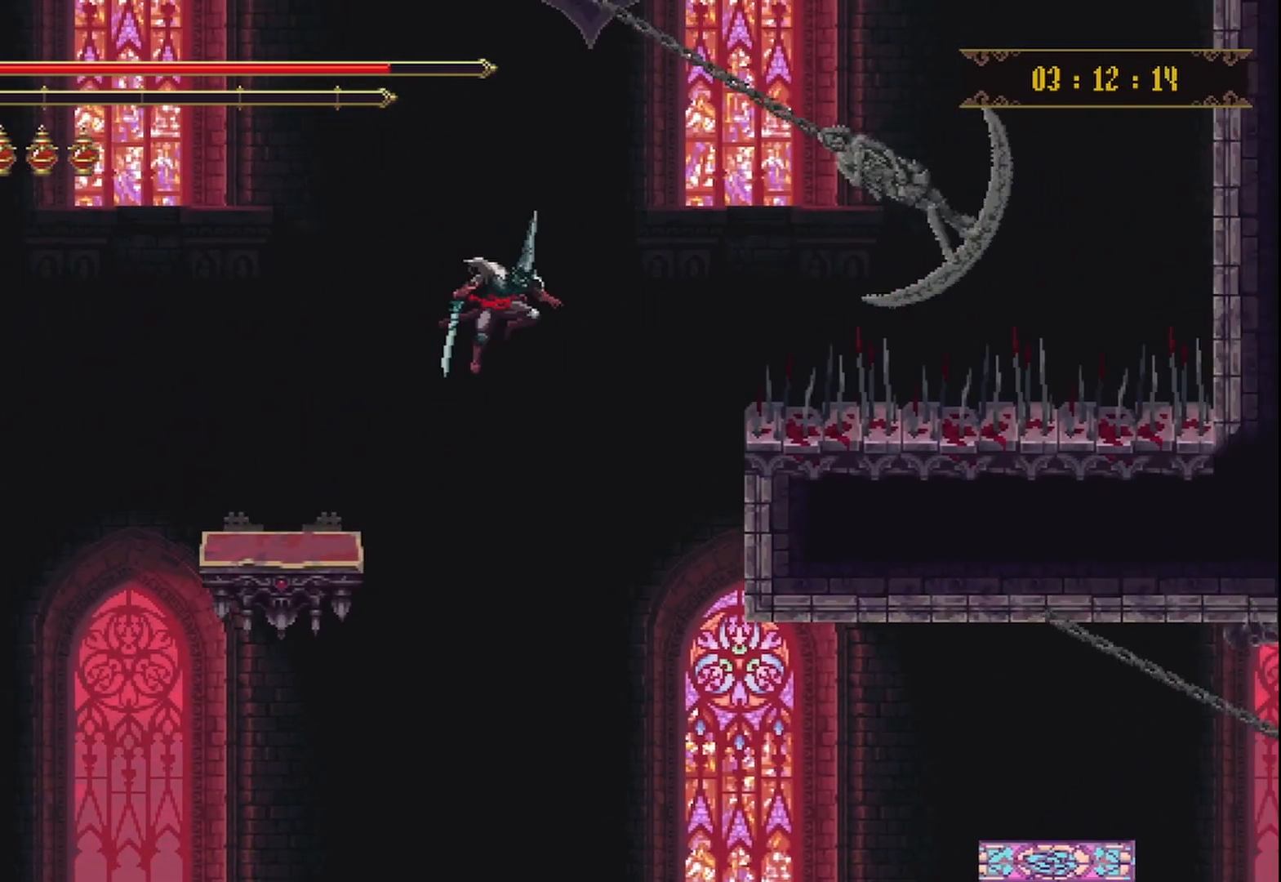
{"buttons": [], "left_stick": "right", "right_stick": "center", "events": [[42, "left_stick", "center"], [250, "left_stick", "right"]]}
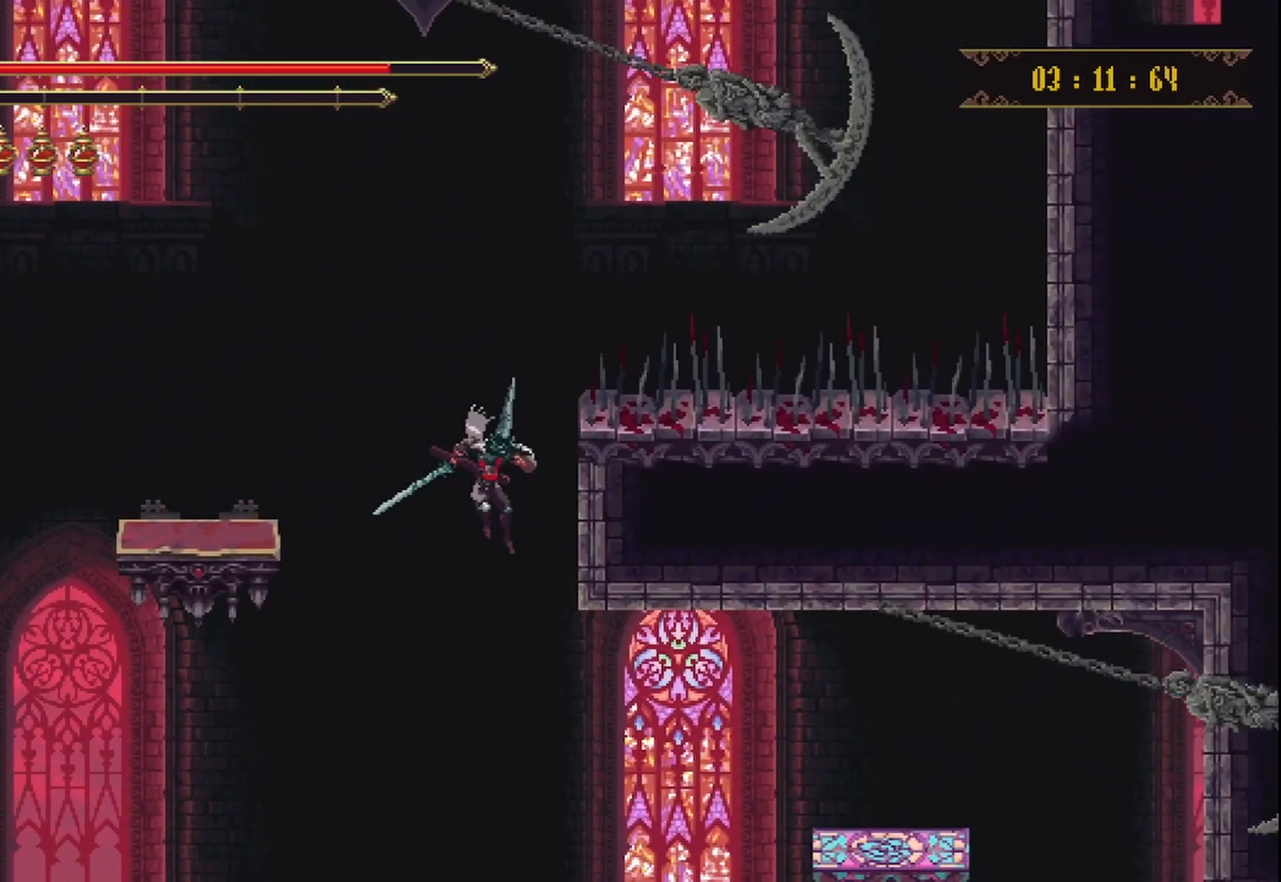
{"buttons": [], "left_stick": "center", "right_stick": "center", "events": [[500, "left_stick", "center"]]}
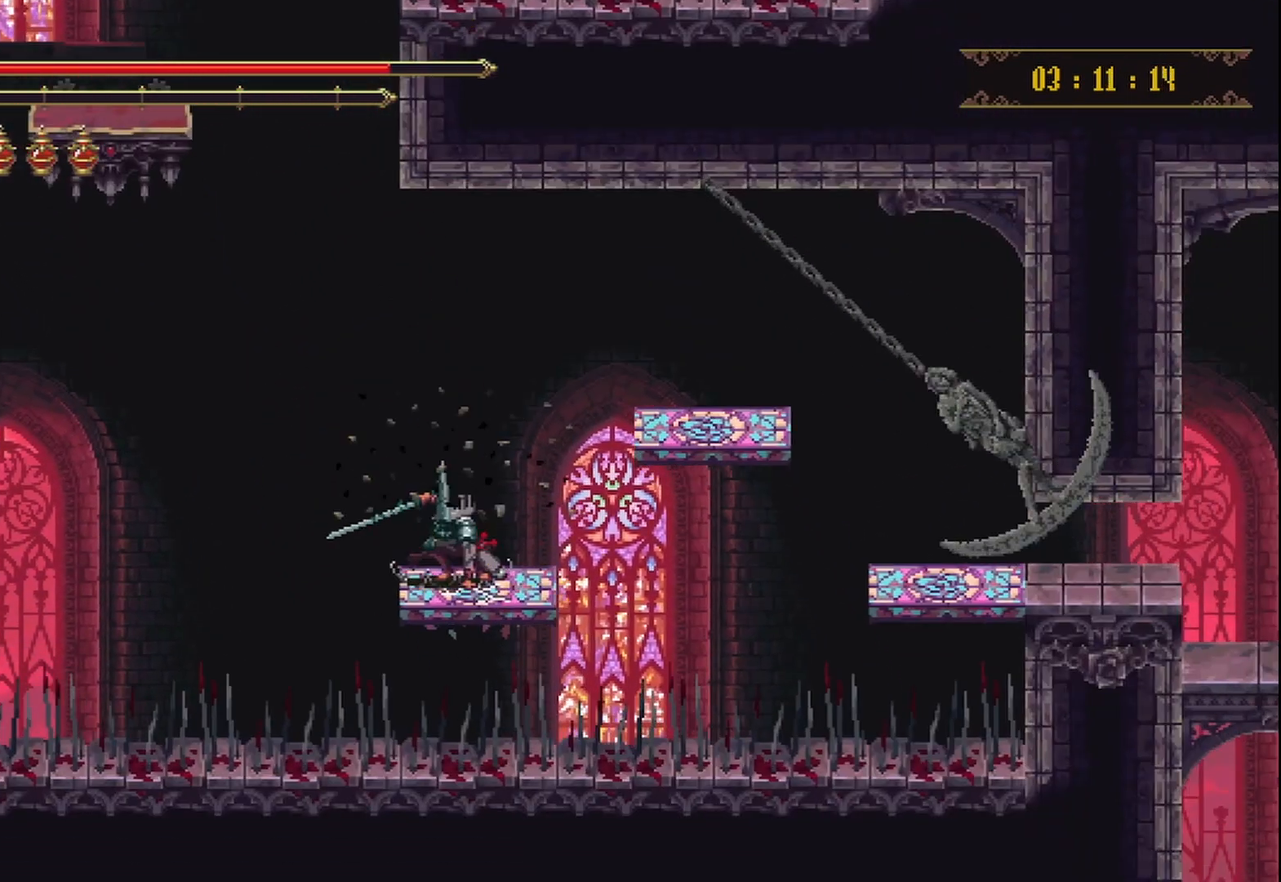
{"buttons": ["A"], "left_stick": "up-right", "right_stick": "center", "events": [[208, "A", "down"], [250, "left_stick", "up-right"], [292, "A", "up"], [375, "A", "down"], [458, "A", "up"], [500, "A", "down"]]}
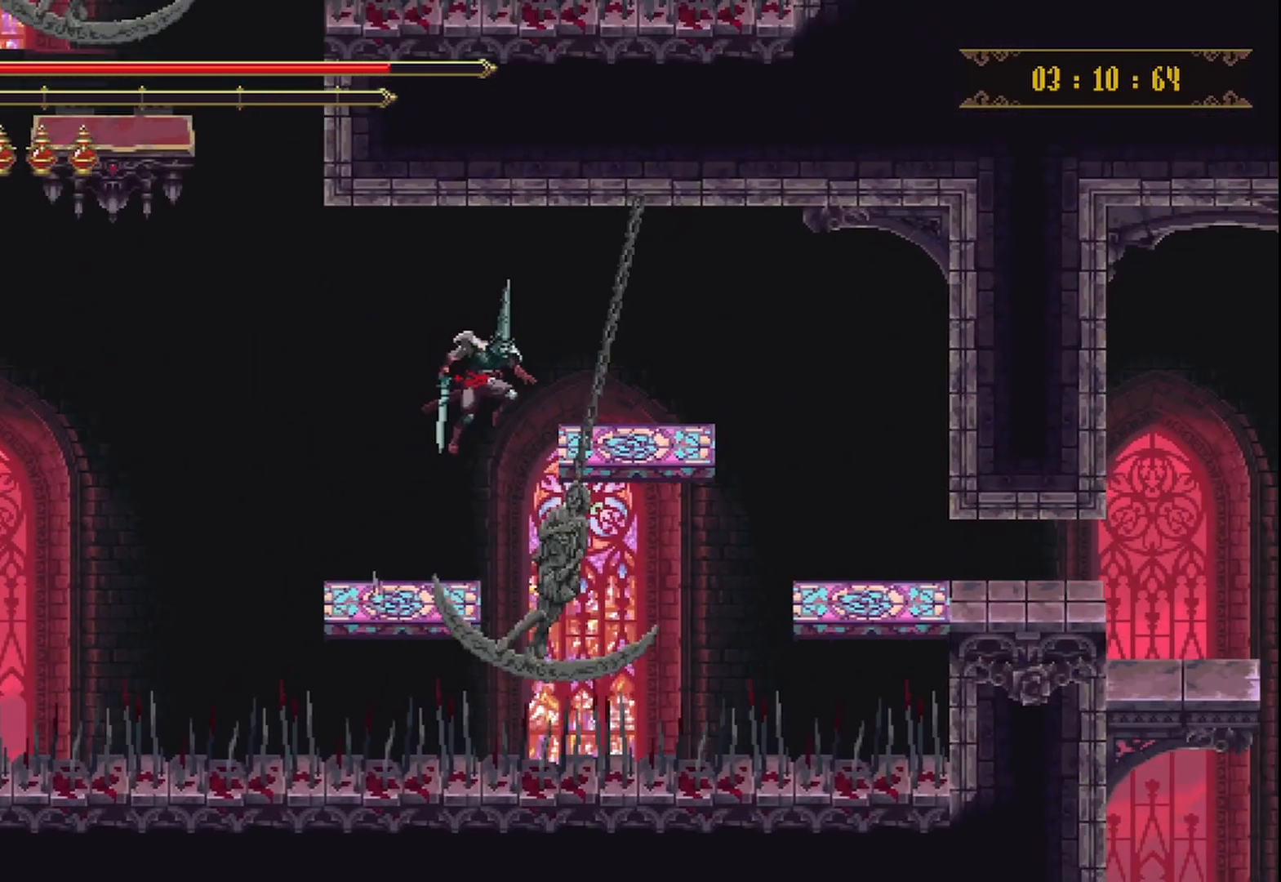
{"buttons": [], "left_stick": "up-right", "right_stick": "center", "events": [[167, "A", "up"]]}
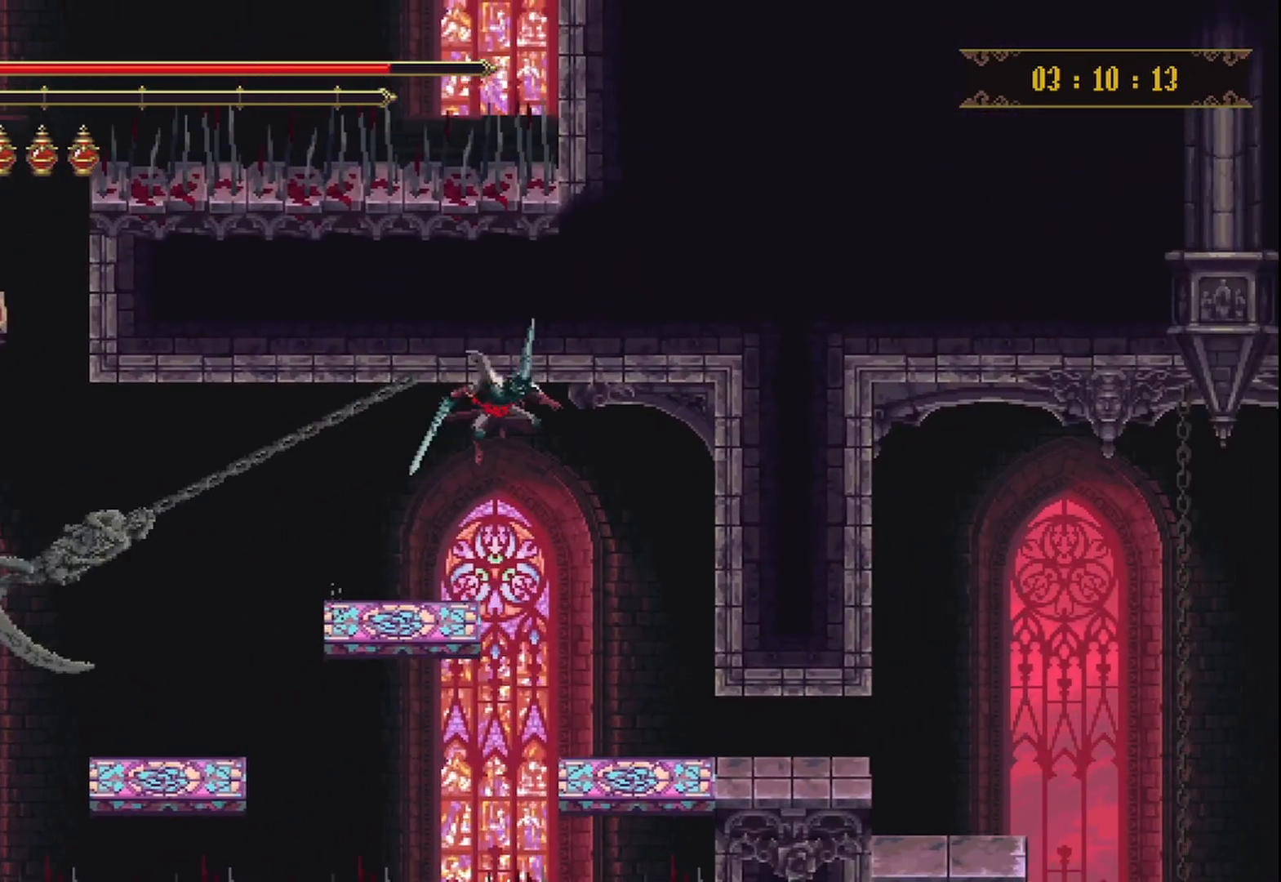
{"buttons": ["R2"], "left_stick": "up-right", "right_stick": "center", "events": [[417, "R2", "down"]]}
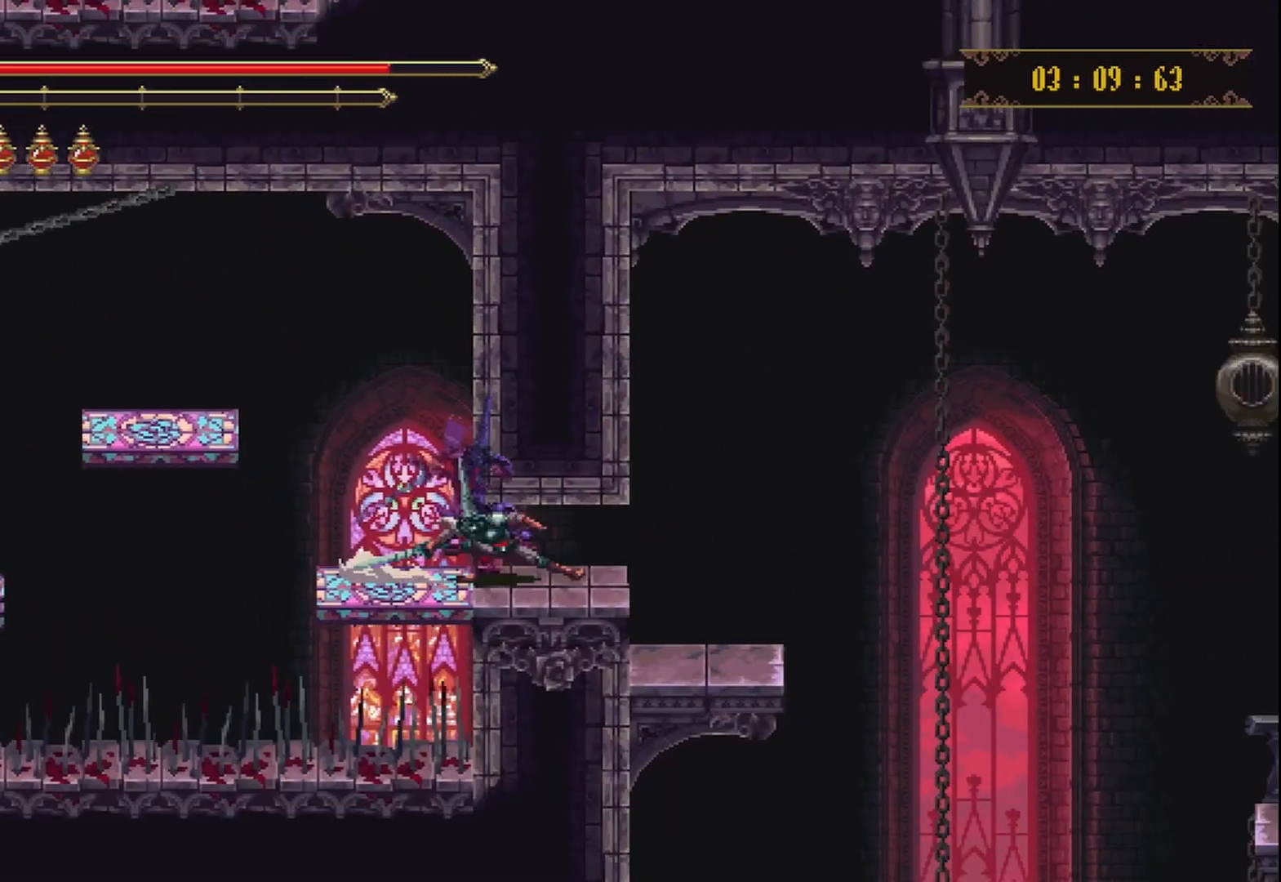
{"buttons": [], "left_stick": "up-left", "right_stick": "center", "events": [[83, "R2", "up"], [125, "R2", "down"], [292, "R2", "up"], [333, "left_stick", "up-left"]]}
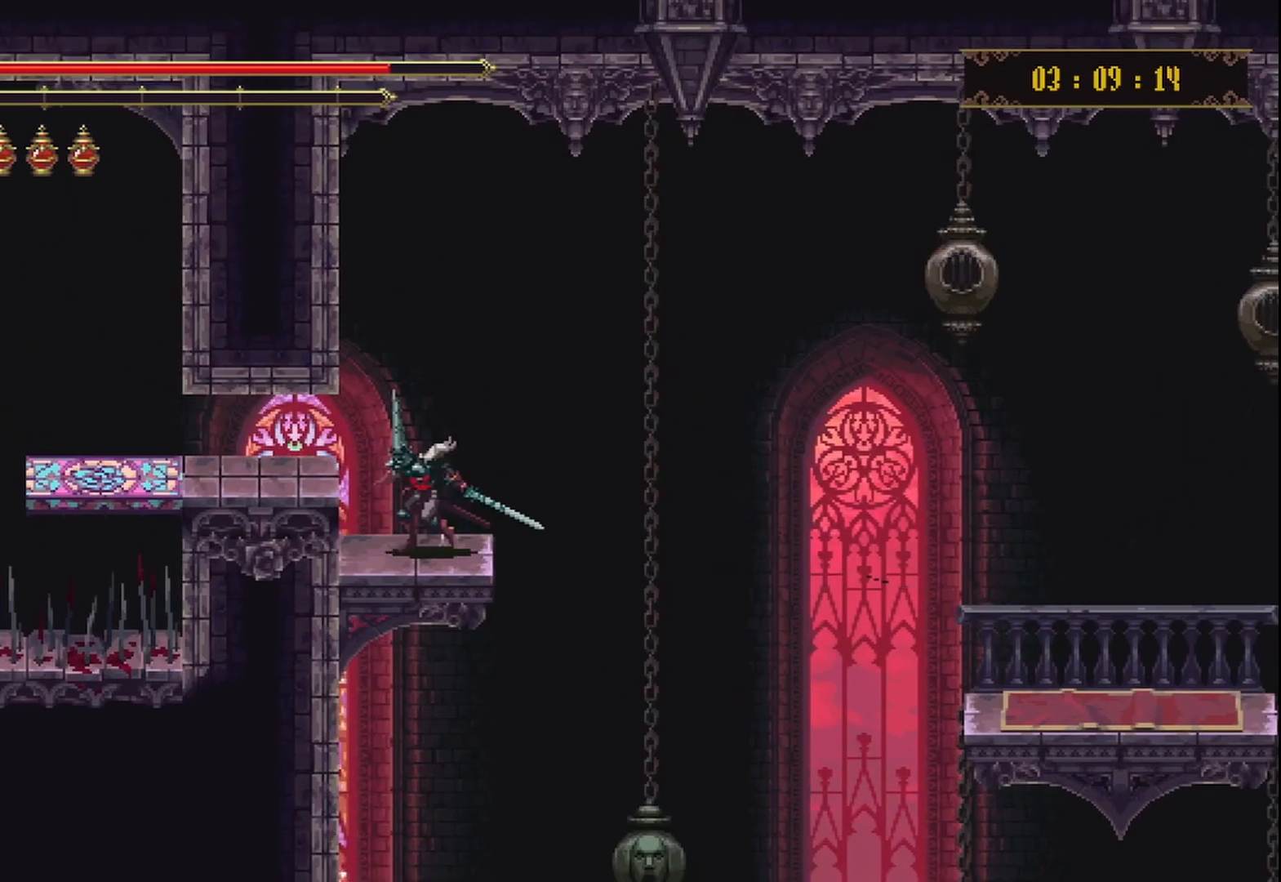
{"buttons": [], "left_stick": "right", "right_stick": "center", "events": [[167, "left_stick", "center"], [333, "left_stick", "right"]]}
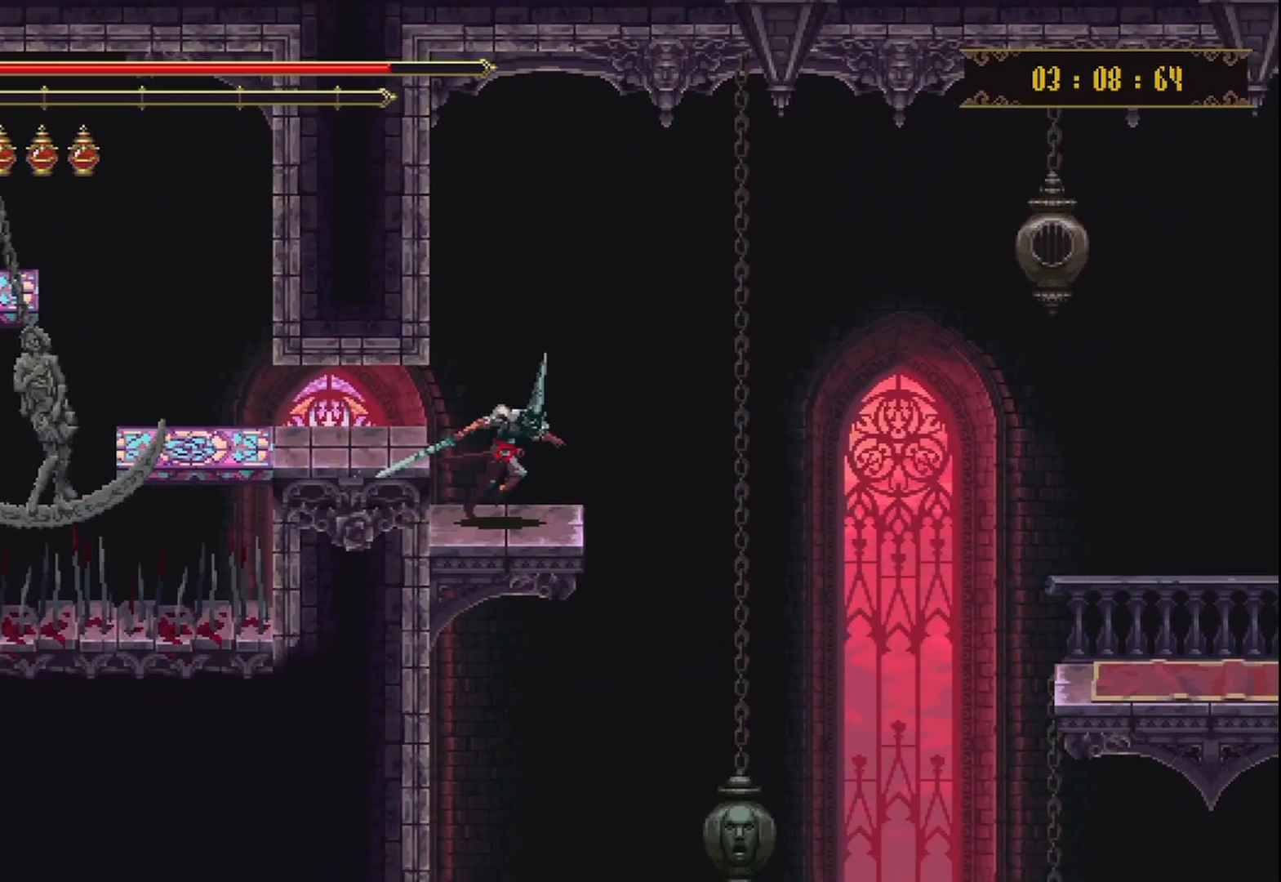
{"buttons": ["A"], "left_stick": "right", "right_stick": "center", "events": [[250, "A", "down"]]}
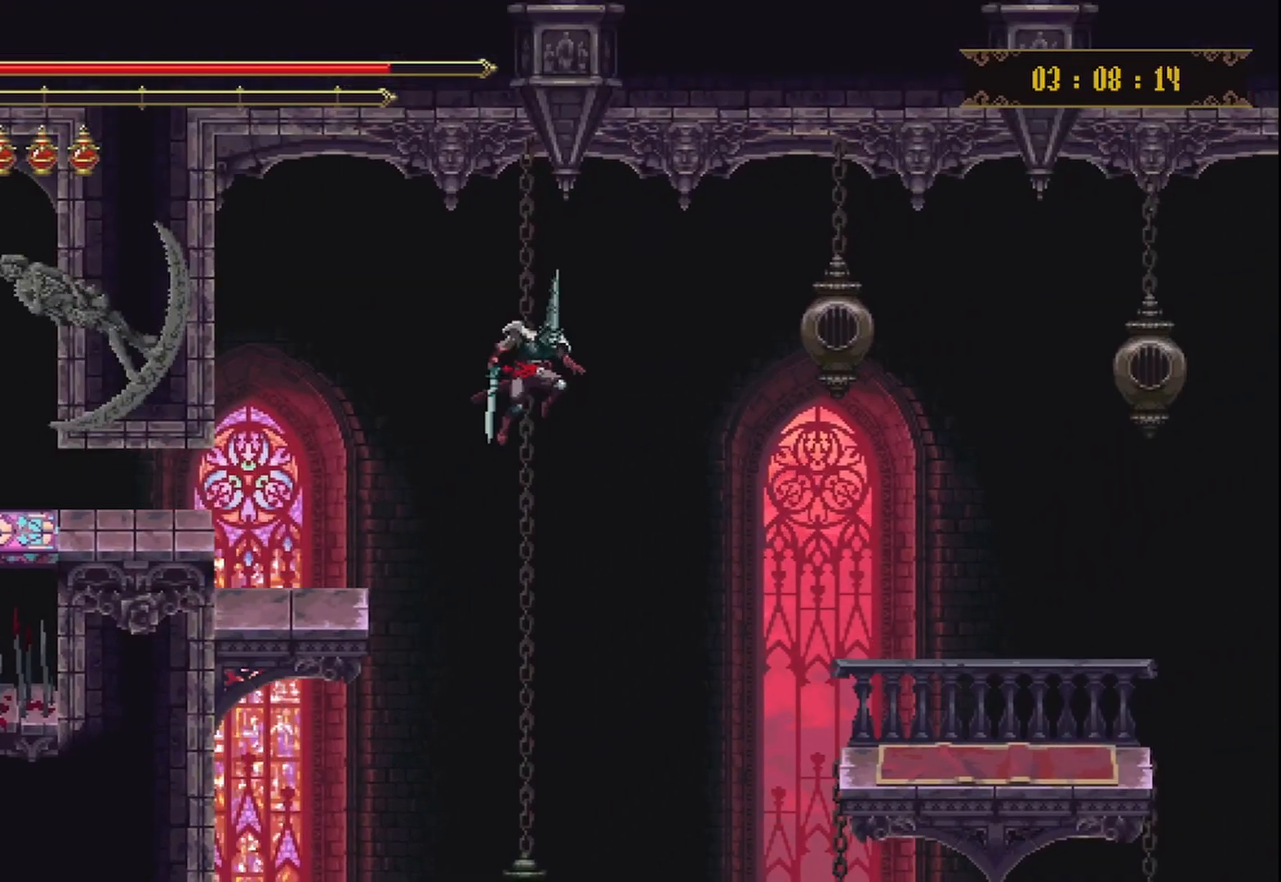
{"buttons": [], "left_stick": "right", "right_stick": "center", "events": [[250, "A", "up"]]}
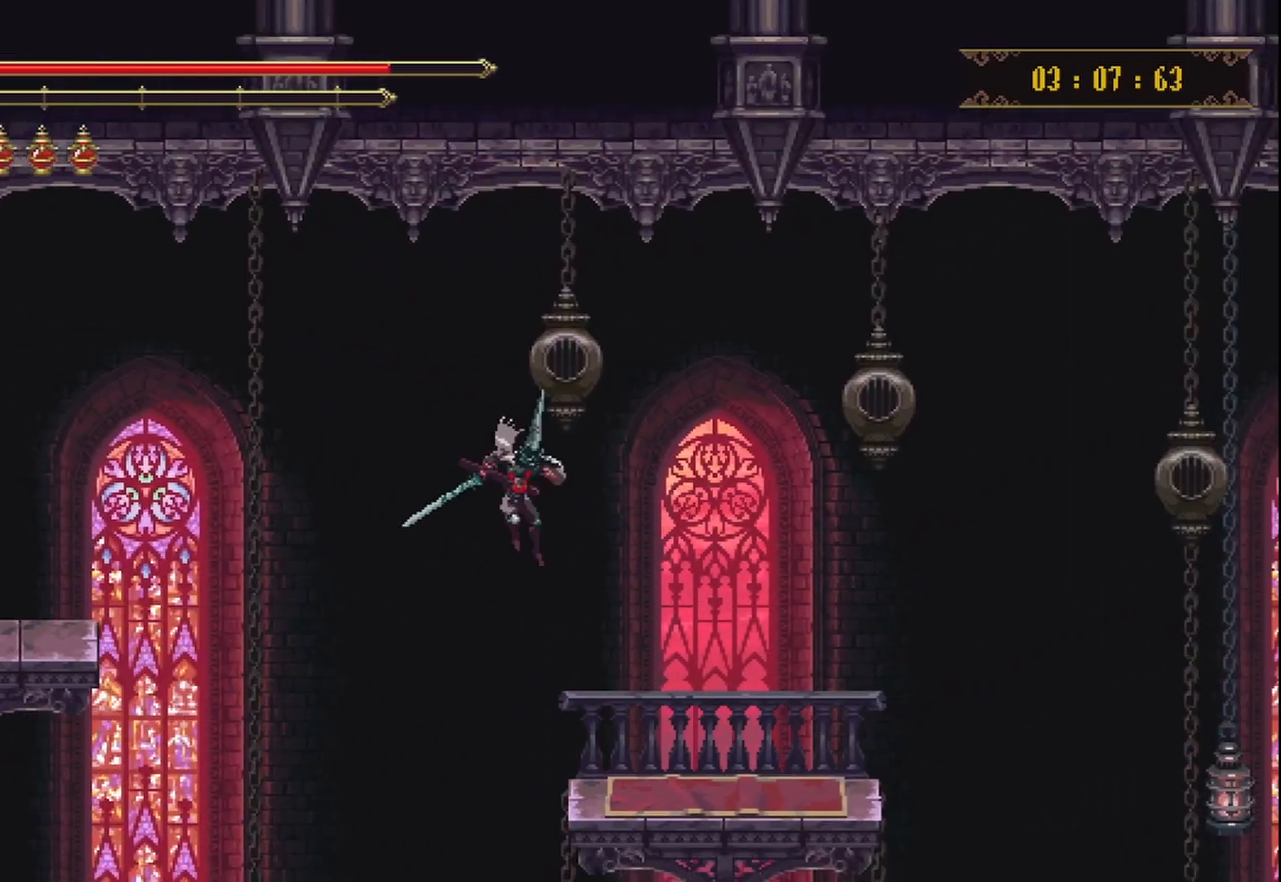
{"buttons": [], "left_stick": "right", "right_stick": "center", "events": []}
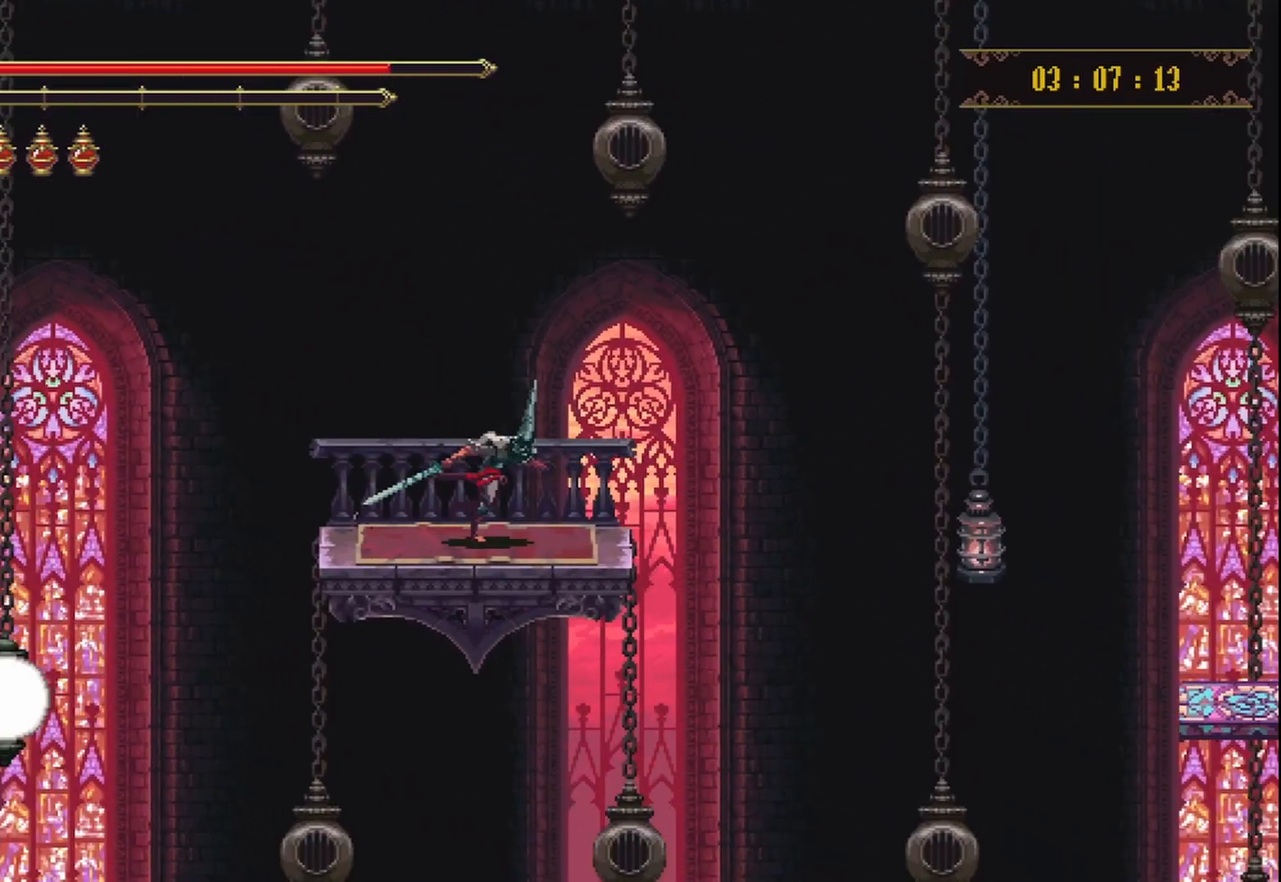
{"buttons": [], "left_stick": "right", "right_stick": "center"}
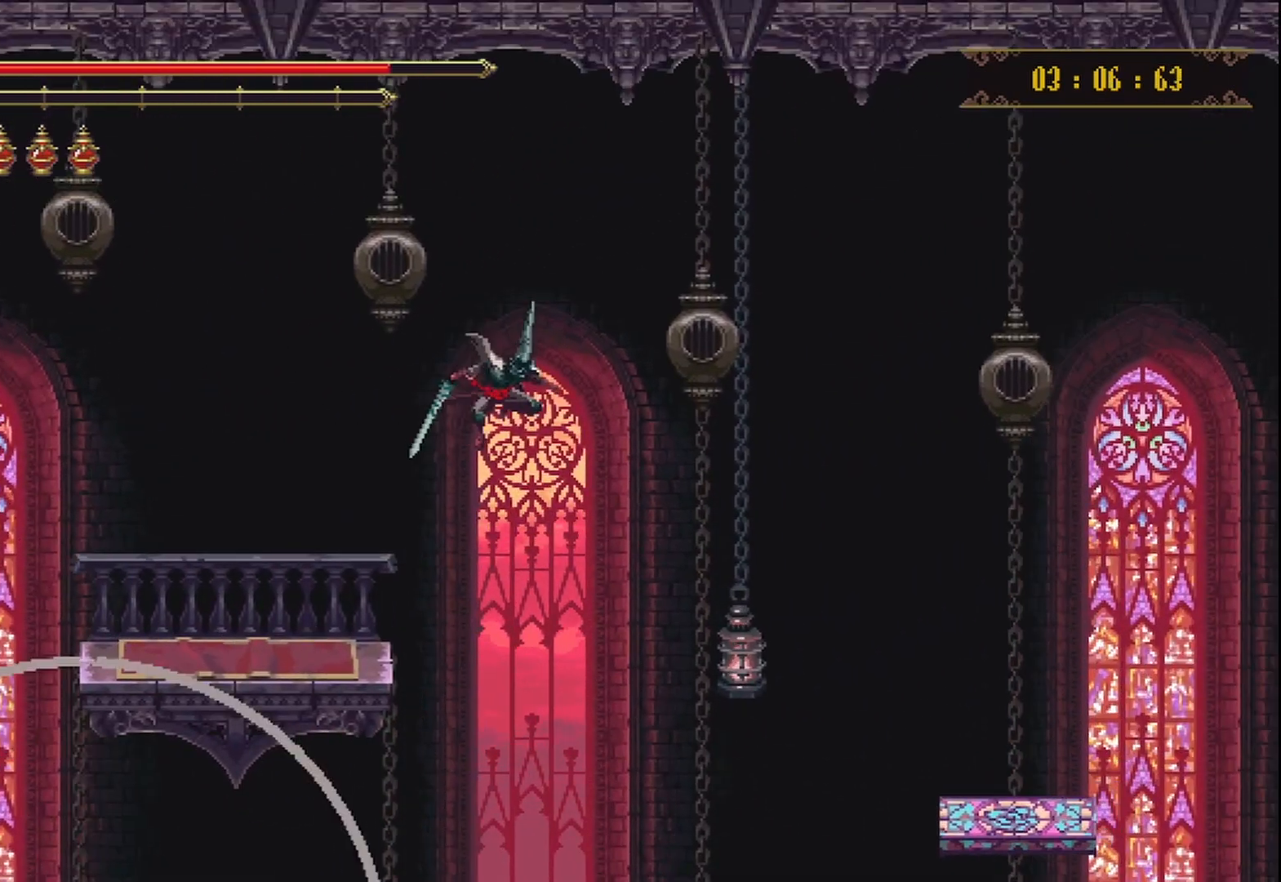
{"buttons": ["A", "X"], "left_stick": "right", "right_stick": "center", "events": [[125, "X", "down"], [208, "X", "up"], [375, "X", "down"], [500, "A", "down"]]}